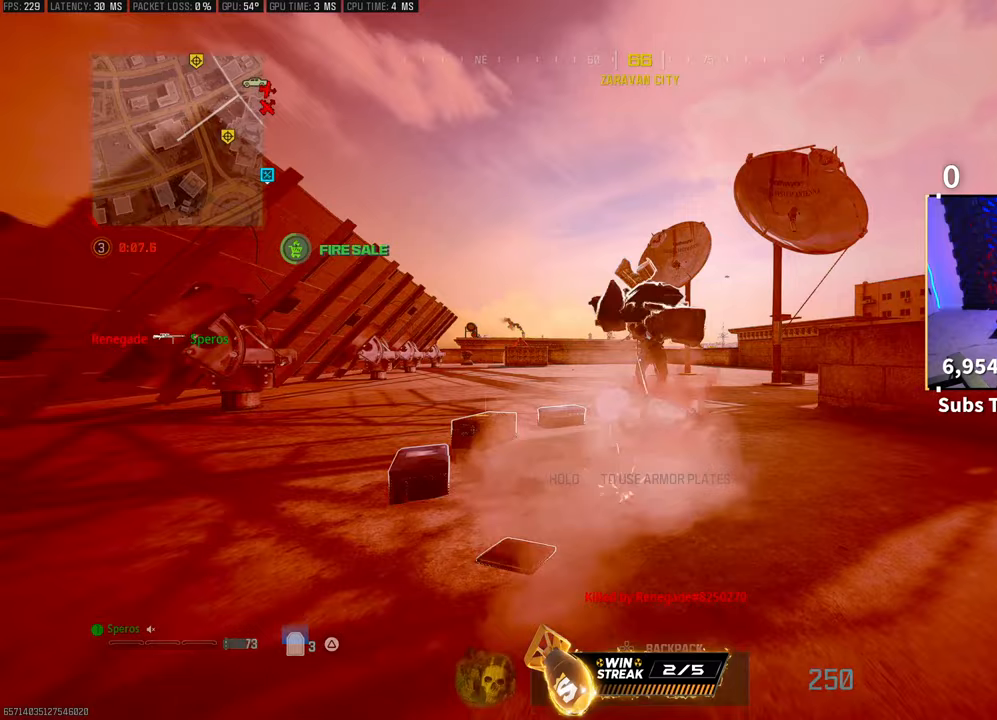
Gameplay with a controller (PlayStation layout); each line is a JSON object with the inputs held at the frame after it. "events" lists button and stick changes between this image and that frame as [ms after this image, input, new state], when the widget could be followed in between.
{"buttons": ["TRIANGLE"], "left_stick": "center", "right_stick": "center", "events": []}
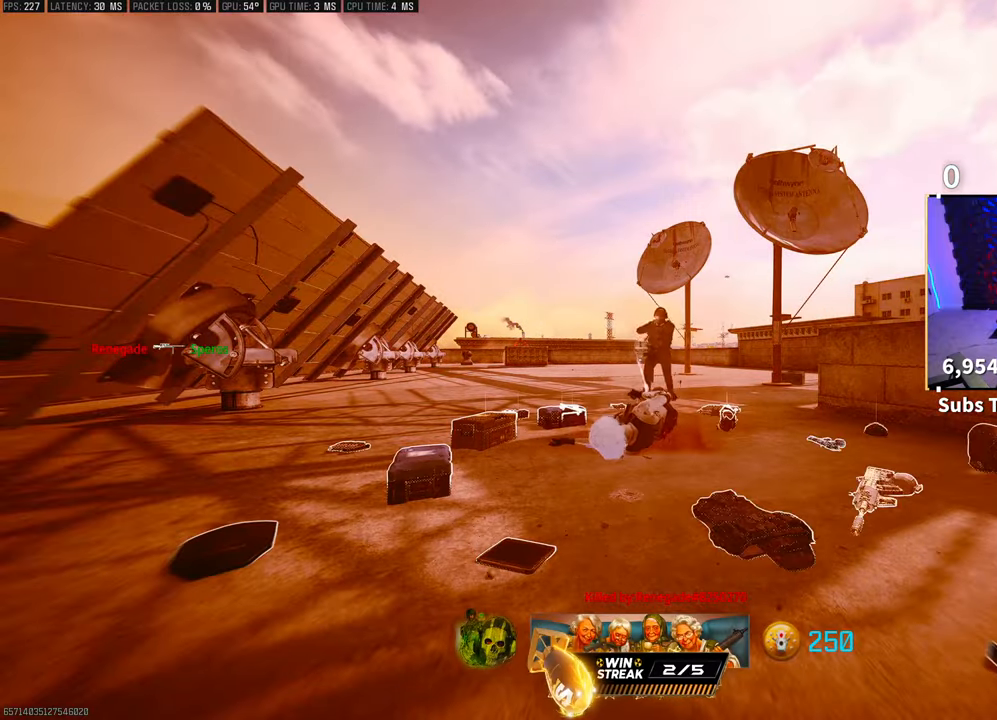
{"buttons": ["TRIANGLE"], "left_stick": "center", "right_stick": "center", "events": []}
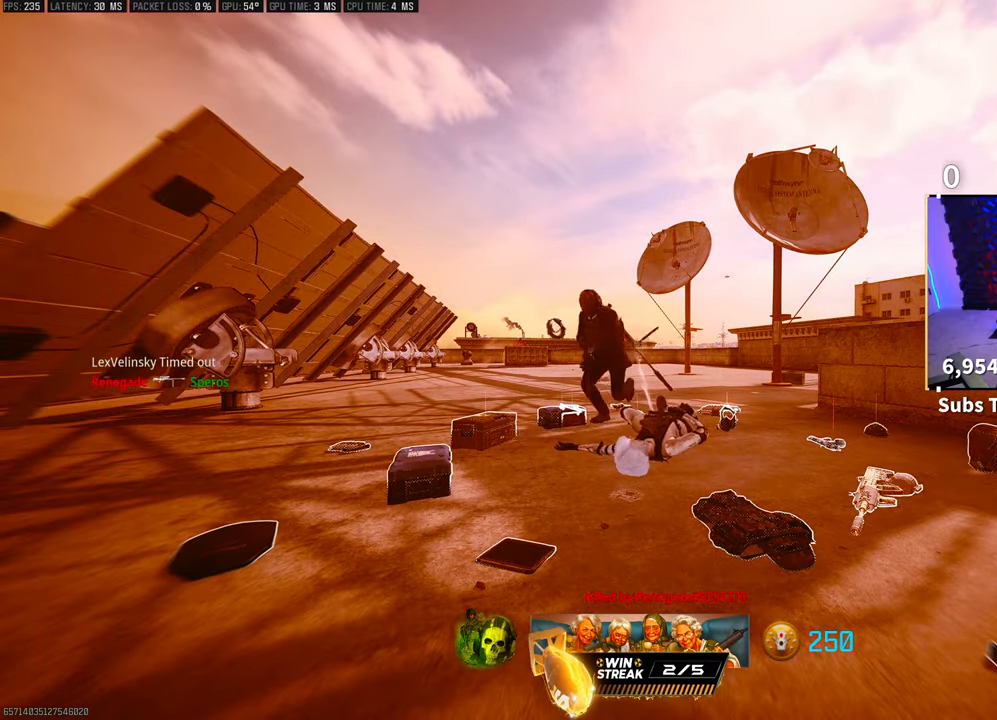
{"buttons": ["SQUARE"], "left_stick": "center", "right_stick": "center", "events": [[150, "TRIANGLE", "up"], [450, "SQUARE", "down"]]}
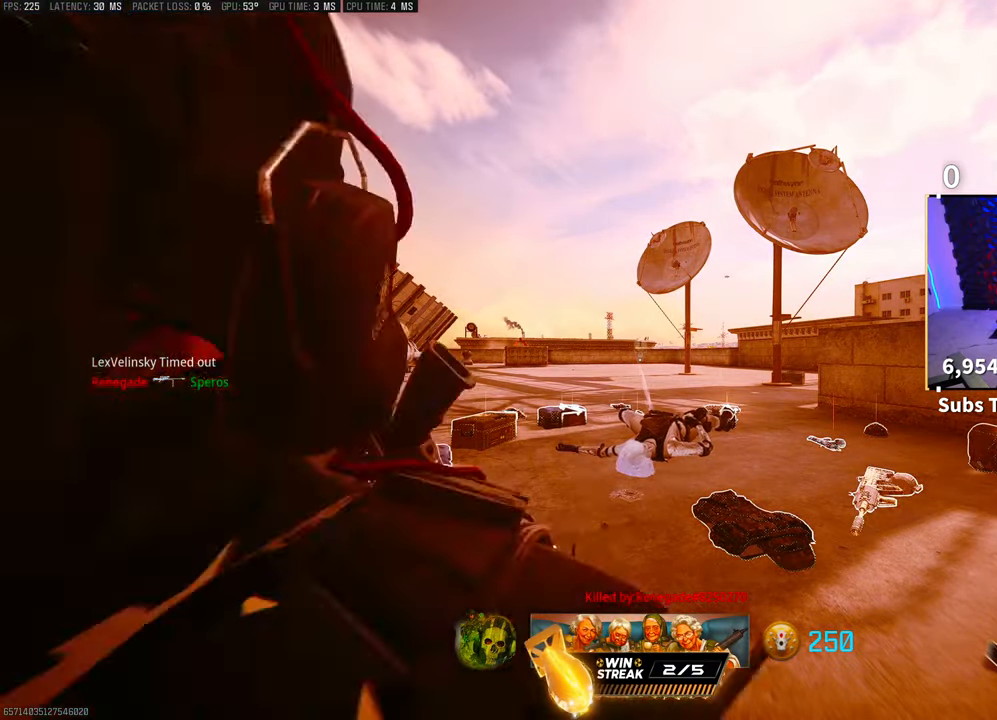
{"buttons": ["SQUARE"], "left_stick": "center", "right_stick": "center", "events": [[17, "SQUARE", "up"], [133, "SQUARE", "down"], [200, "SQUARE", "up"], [250, "SQUARE", "down"], [367, "SQUARE", "up"], [450, "SQUARE", "down"]]}
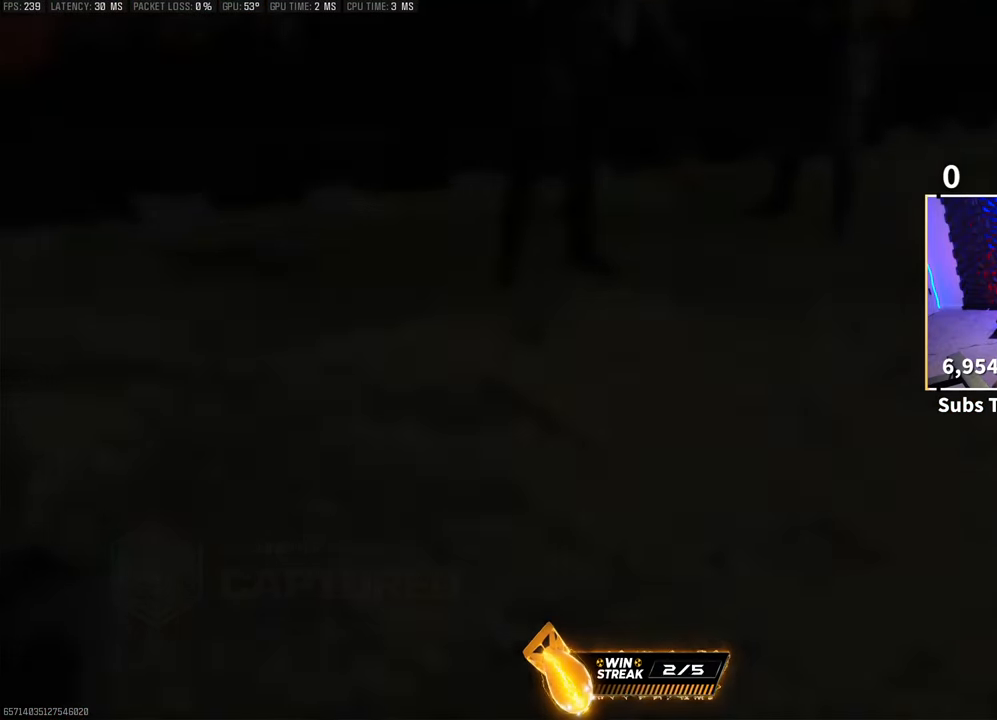
{"buttons": [], "left_stick": "up", "right_stick": "center", "events": [[83, "SQUARE", "up"], [133, "SQUARE", "down"], [233, "SQUARE", "up"], [233, "left_stick", "up"], [367, "SQUARE", "down"], [450, "SQUARE", "up"]]}
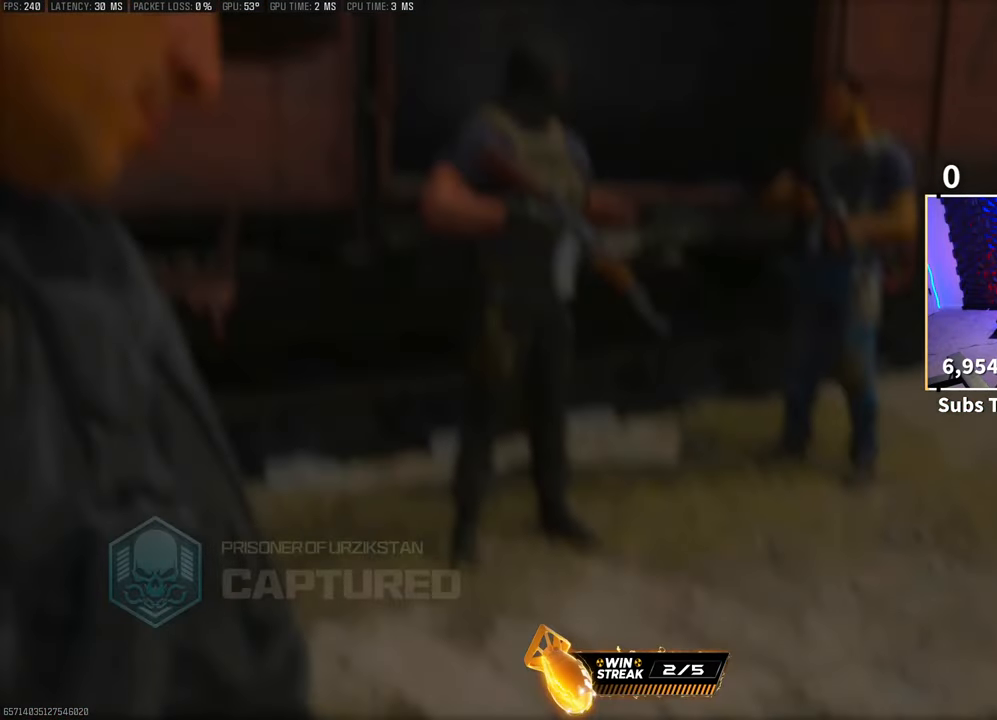
{"buttons": [], "left_stick": "center", "right_stick": "center", "events": [[33, "left_stick", "center"], [200, "left_stick", "up"], [467, "left_stick", "center"]]}
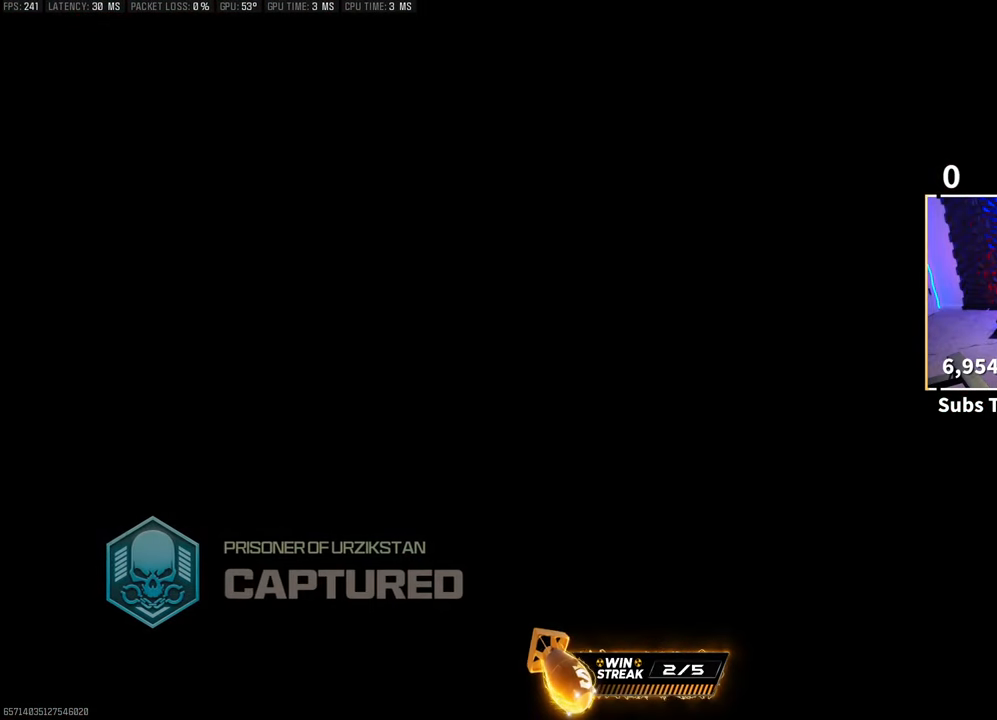
{"buttons": [], "left_stick": "center", "right_stick": "center", "events": [[200, "left_stick", "up"], [450, "left_stick", "center"]]}
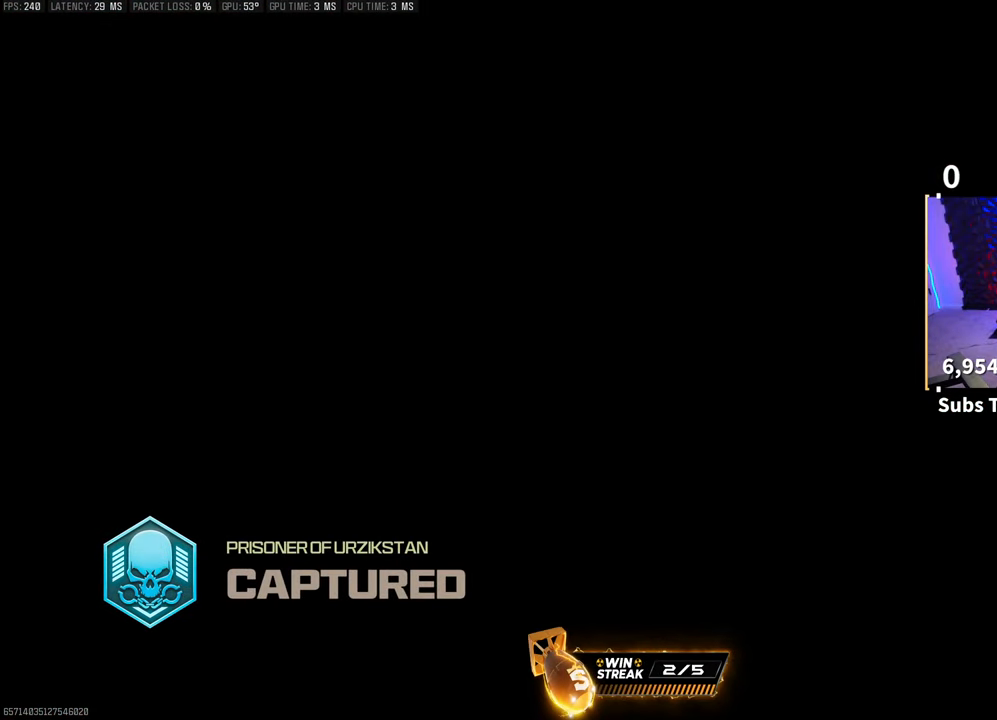
{"buttons": ["TRIANGLE"], "left_stick": "up", "right_stick": "center", "events": [[100, "left_stick", "up"], [350, "TRIANGLE", "down"], [433, "TRIANGLE", "up"], [500, "TRIANGLE", "down"]]}
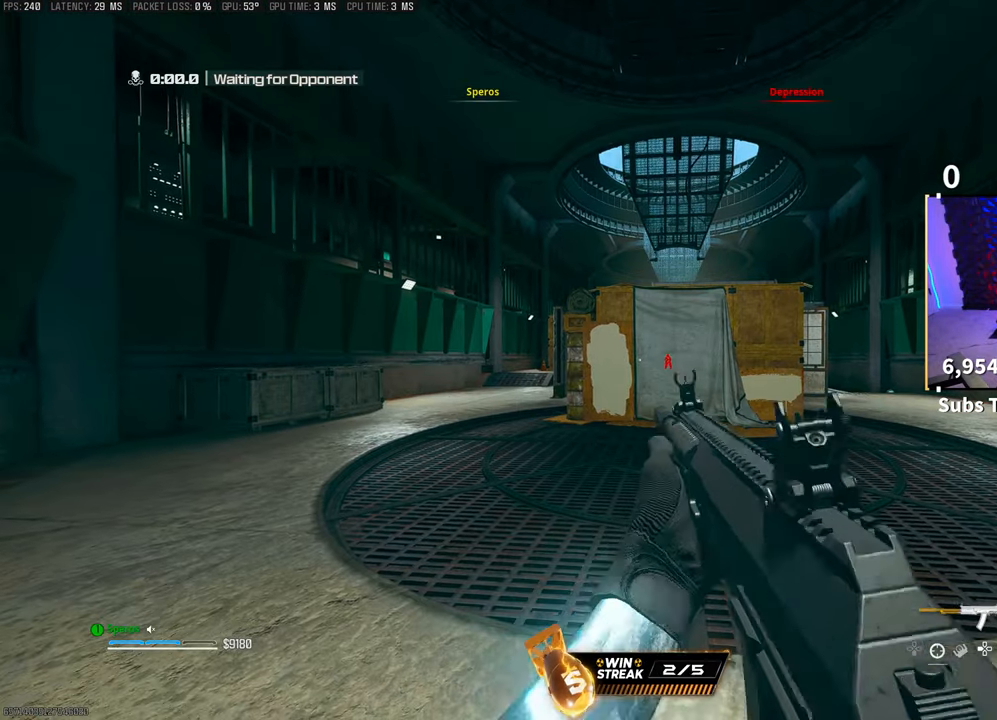
{"buttons": [], "left_stick": "center", "right_stick": "center", "events": [[100, "TRIANGLE", "up"], [167, "TRIANGLE", "down"], [167, "left_stick", "center"], [250, "TRIANGLE", "up"]]}
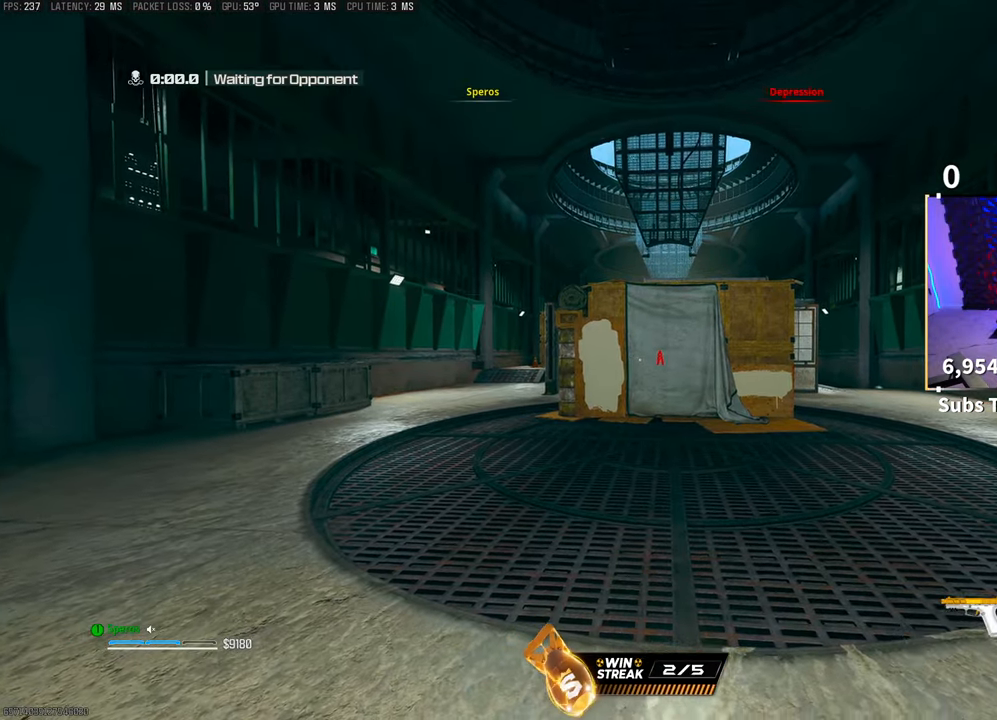
{"buttons": [], "left_stick": "center", "right_stick": "center", "events": []}
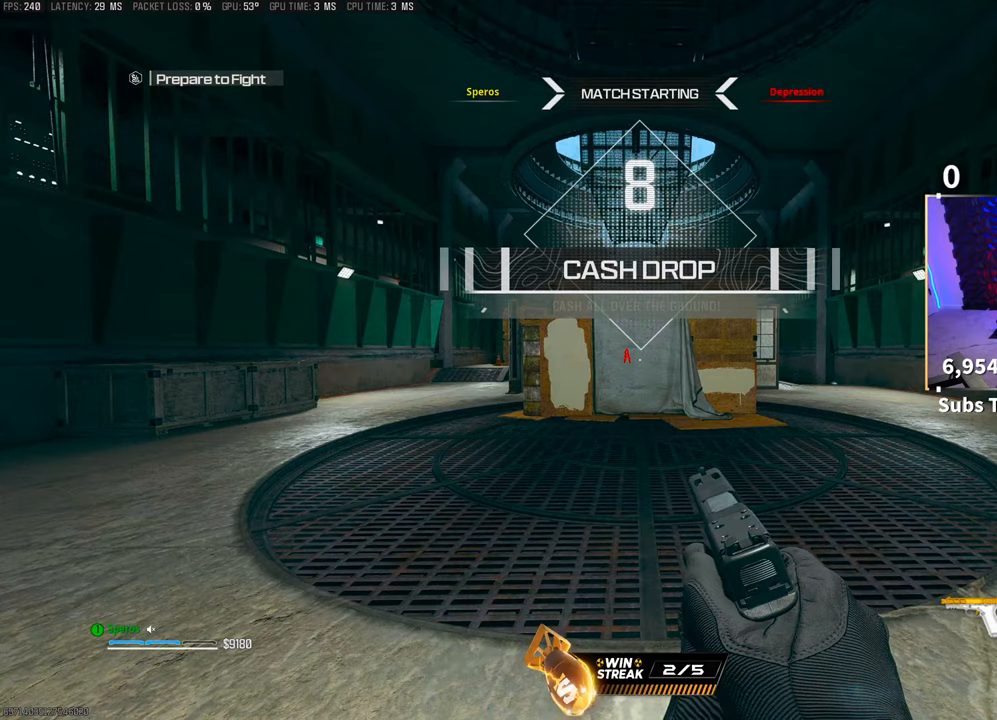
{"buttons": [], "left_stick": "center", "right_stick": "center", "events": [[283, "TRIANGLE", "down"], [350, "TRIANGLE", "up"]]}
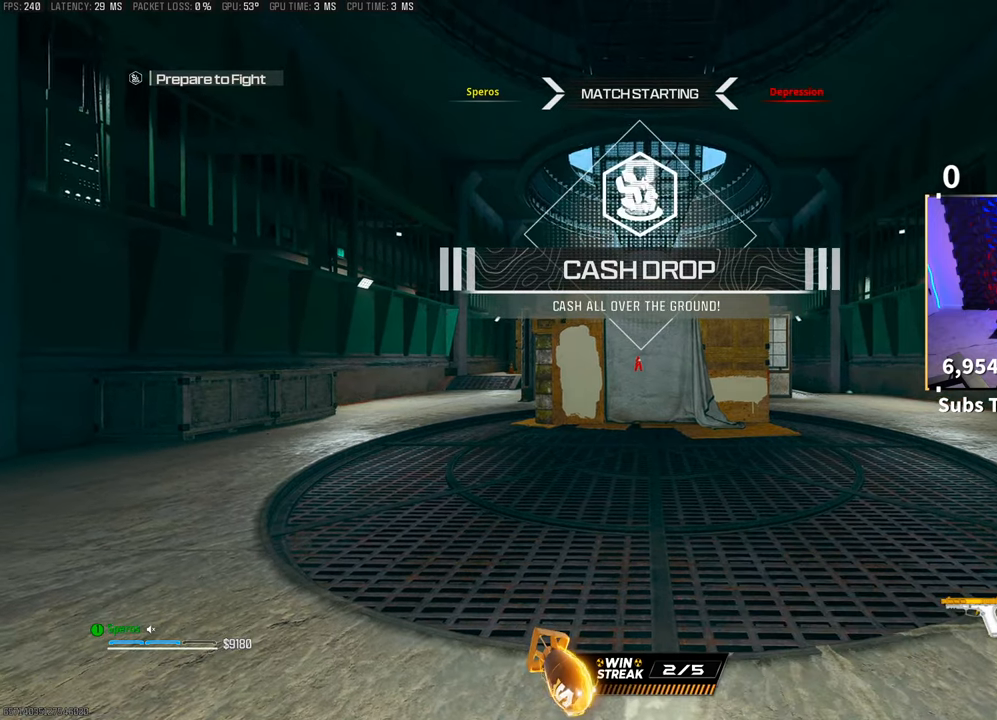
{"buttons": [], "left_stick": "center", "right_stick": "center", "events": [[183, "TRIANGLE", "down"], [250, "TRIANGLE", "up"], [333, "TRIANGLE", "down"], [417, "TRIANGLE", "up"]]}
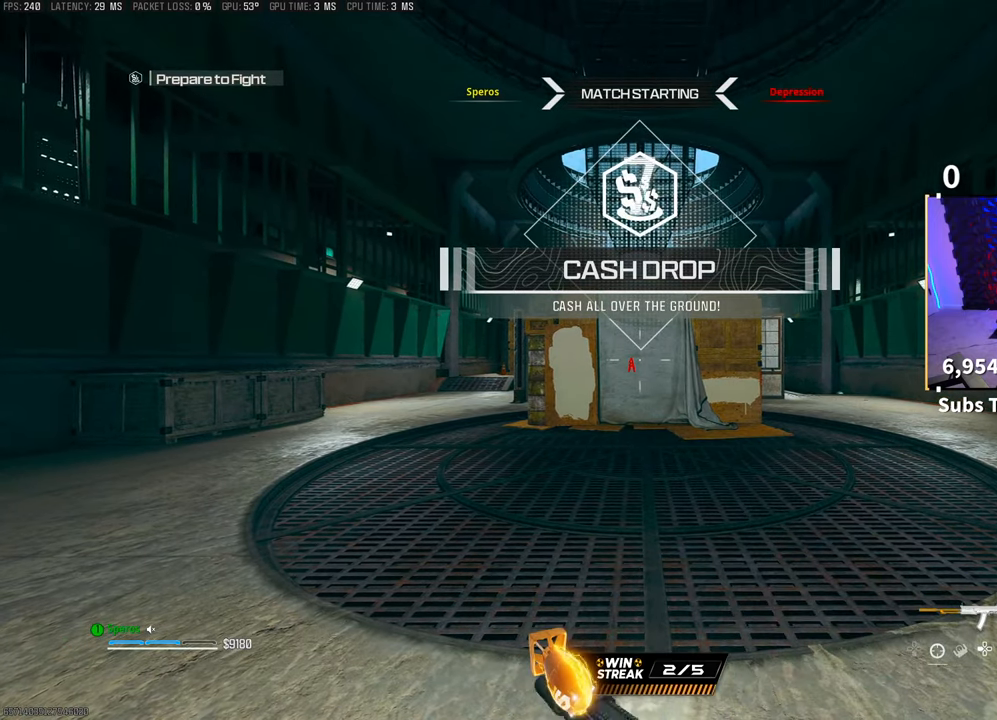
{"buttons": [], "left_stick": "up", "right_stick": "center", "events": [[250, "left_stick", "up"]]}
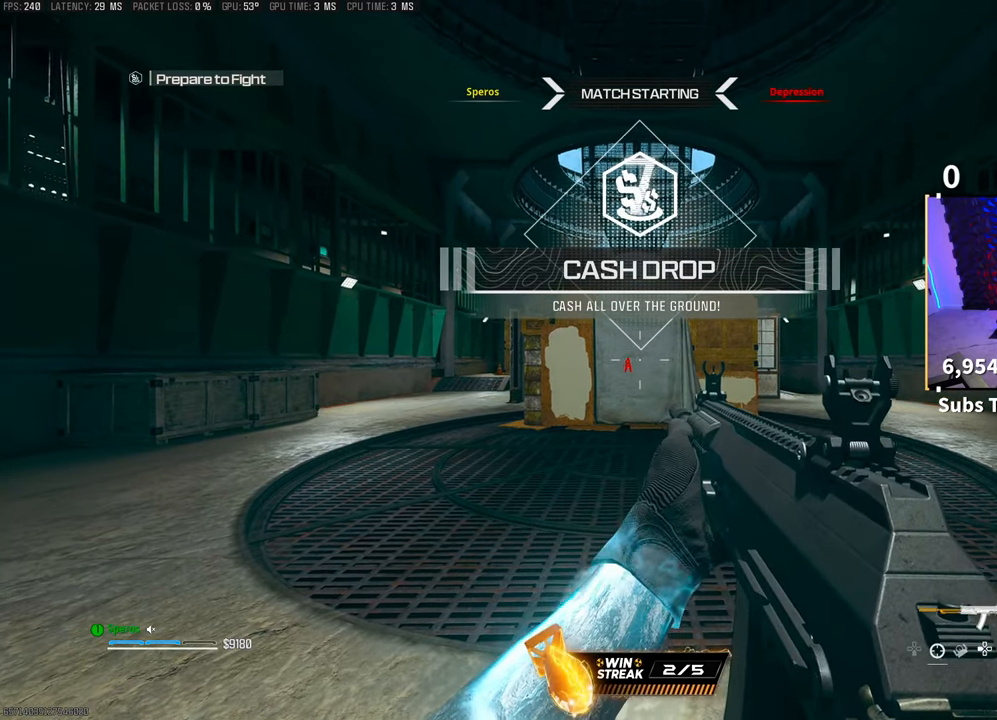
{"buttons": [], "left_stick": "center", "right_stick": "center", "events": [[50, "left_stick", "center"], [233, "left_stick", "up"], [467, "left_stick", "center"]]}
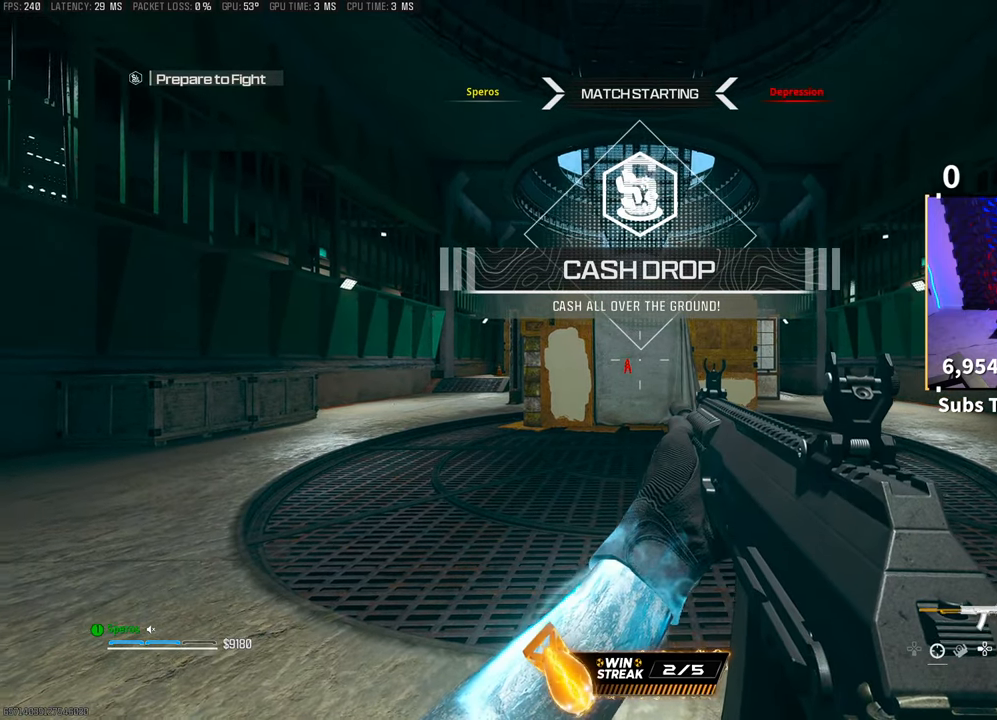
{"buttons": [], "left_stick": "up", "right_stick": "center", "events": [[83, "left_stick", "up"]]}
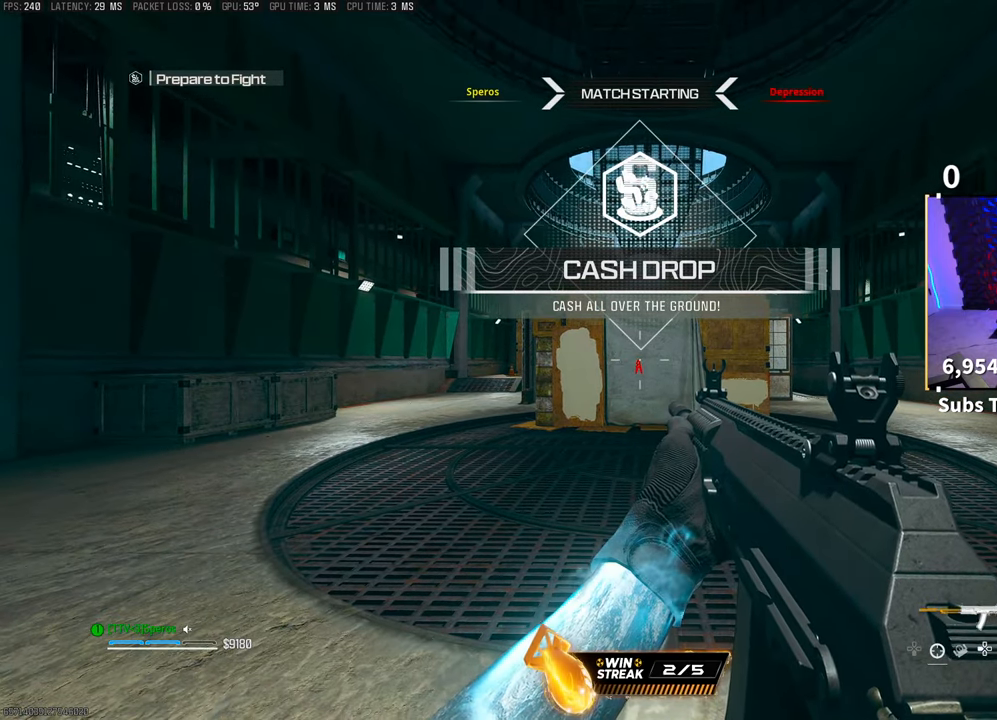
{"buttons": [], "left_stick": "center", "right_stick": "center", "events": [[33, "left_stick", "up-right"], [250, "left_stick", "center"]]}
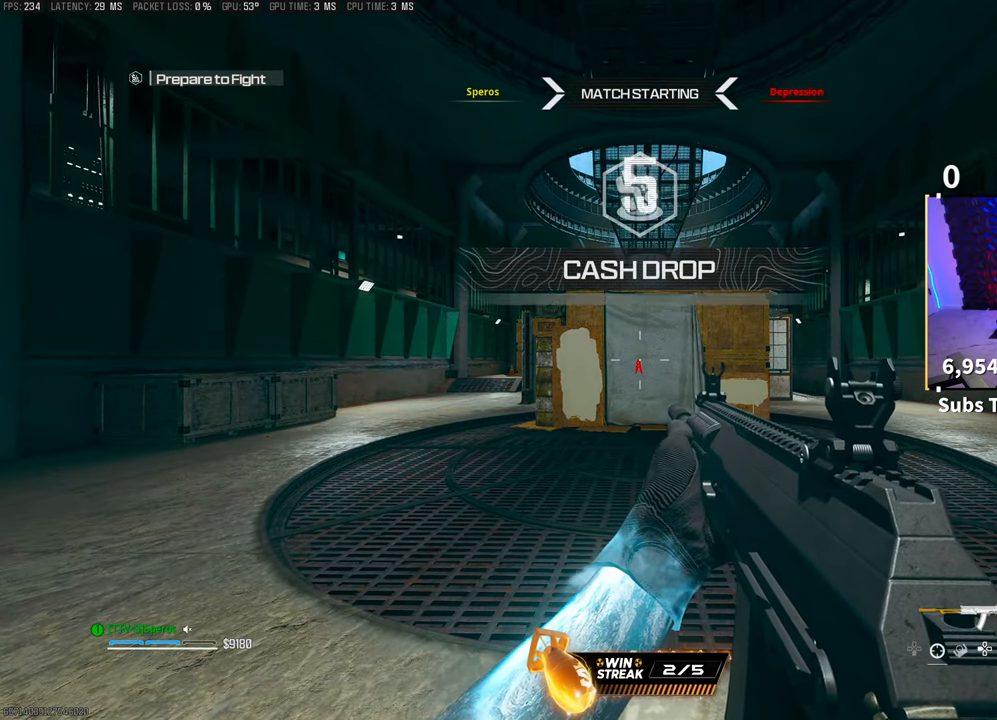
{"buttons": [], "left_stick": "up", "right_stick": "center", "events": [[17, "left_stick", "up"], [217, "left_stick", "center"], [367, "left_stick", "up"]]}
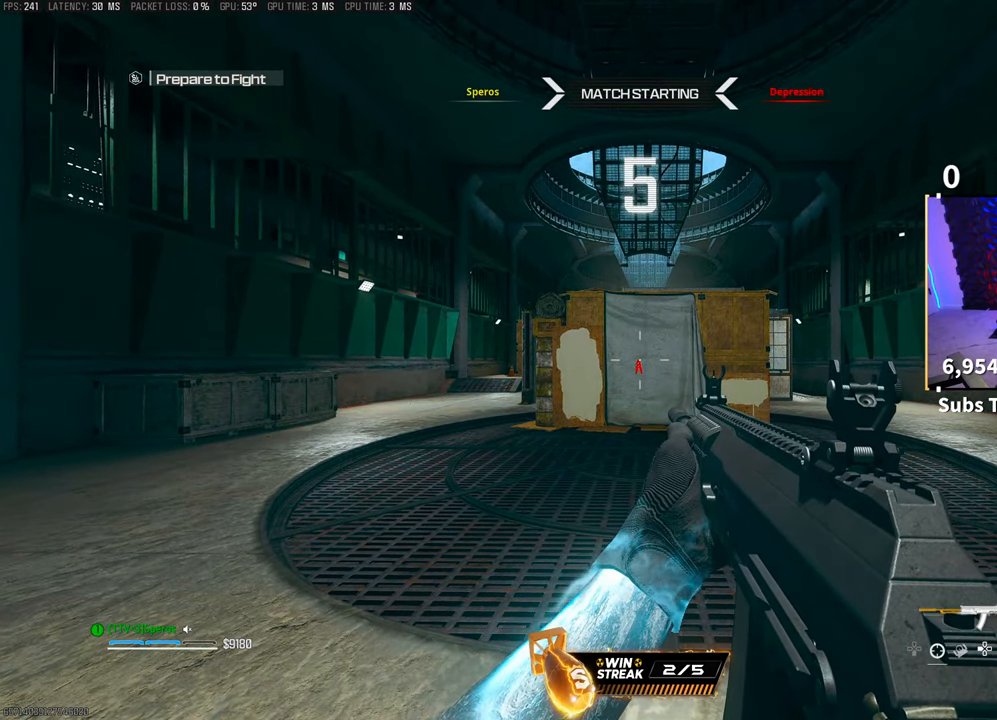
{"buttons": [], "left_stick": "up", "right_stick": "center", "events": []}
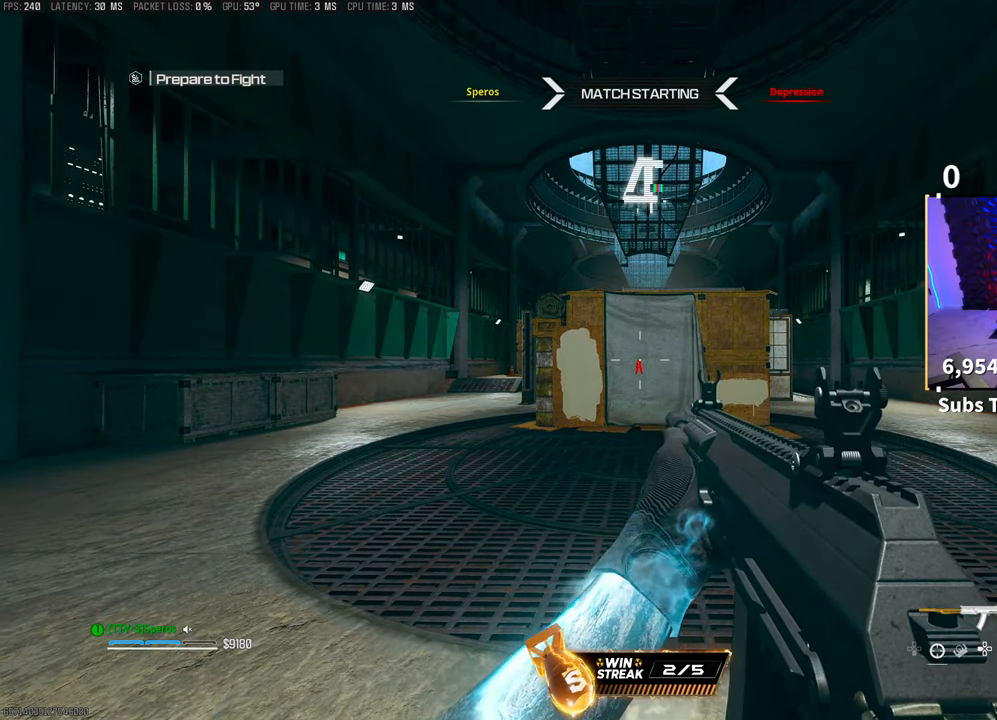
{"buttons": [], "left_stick": "up", "right_stick": "center", "events": [[117, "left_stick", "center"], [417, "left_stick", "up"]]}
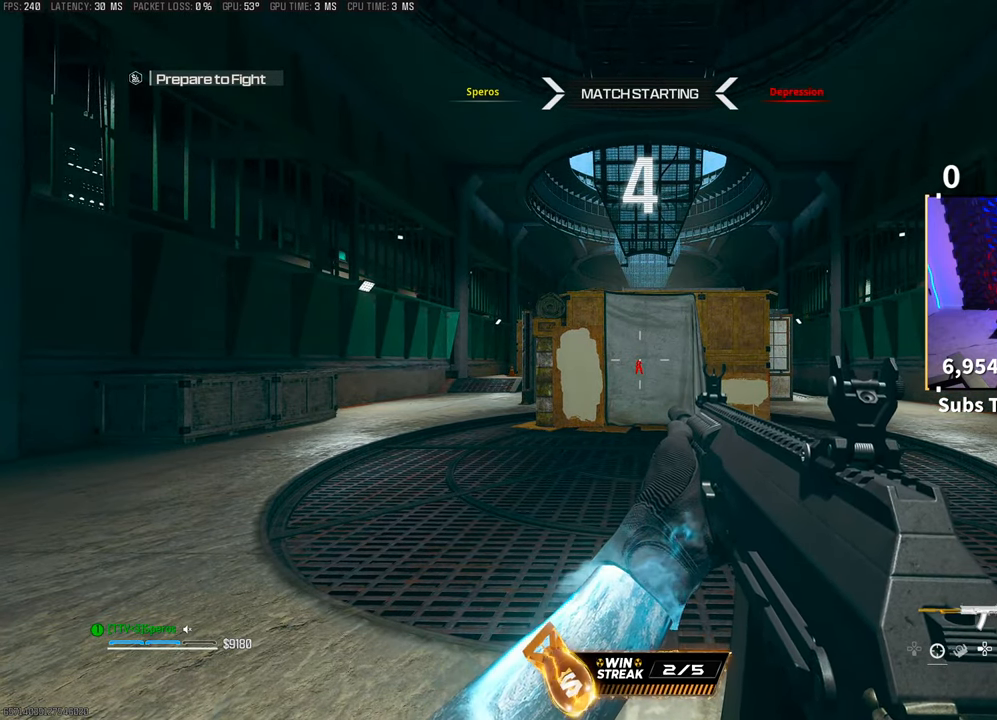
{"buttons": [], "left_stick": "up", "right_stick": "center", "events": [[150, "left_stick", "center"], [267, "left_stick", "up"]]}
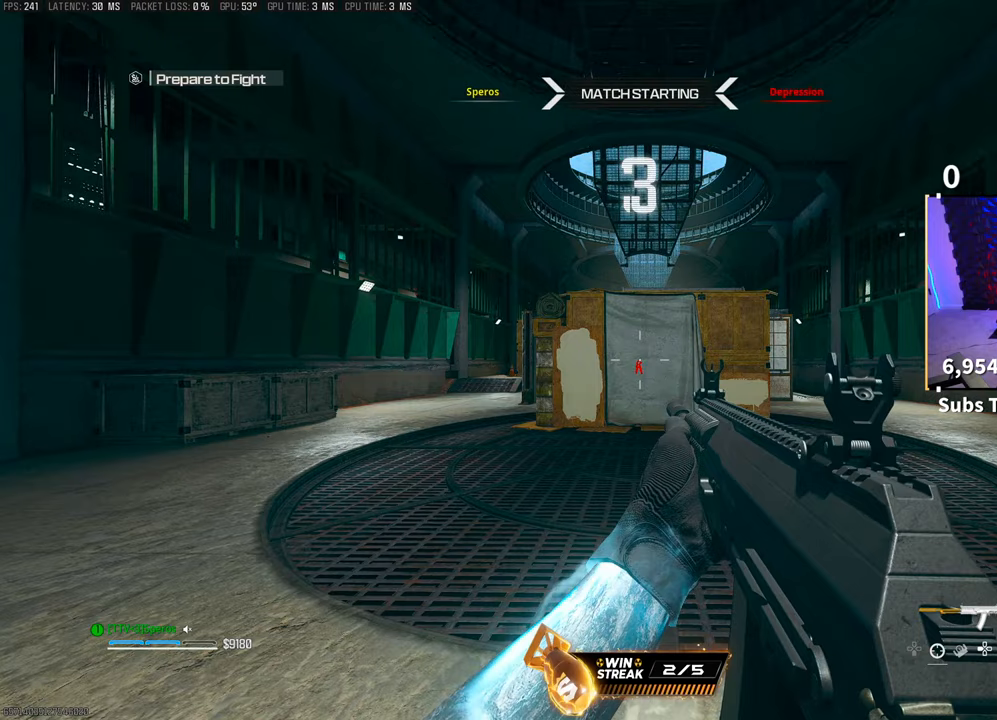
{"buttons": [], "left_stick": "up", "right_stick": "center", "events": []}
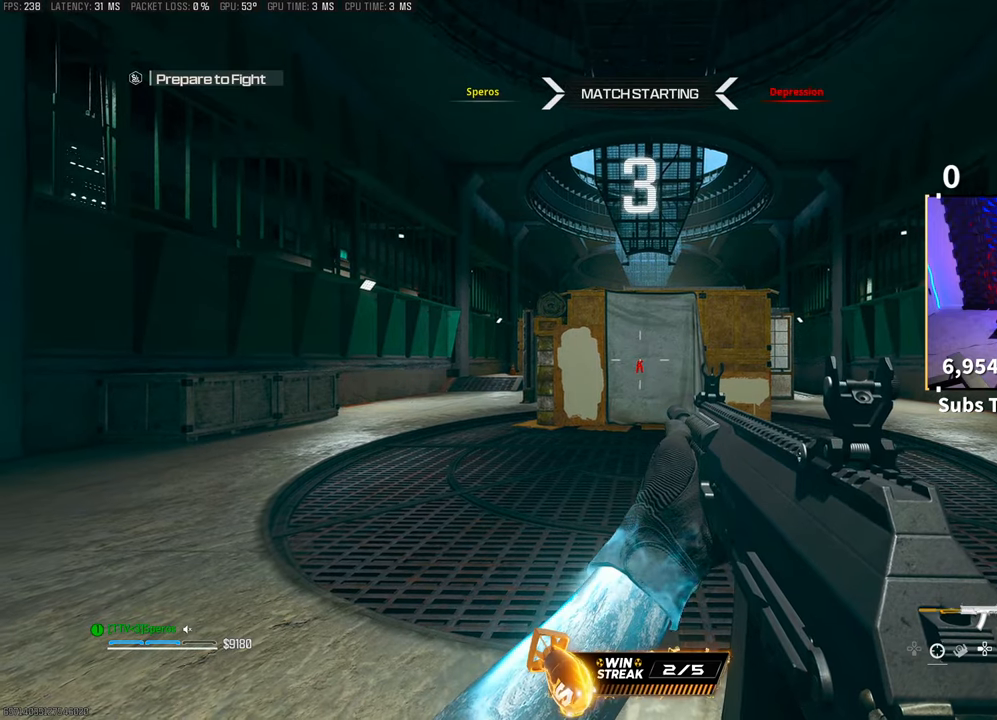
{"buttons": [], "left_stick": "up", "right_stick": "center", "events": [[317, "left_stick", "center"], [467, "left_stick", "up"]]}
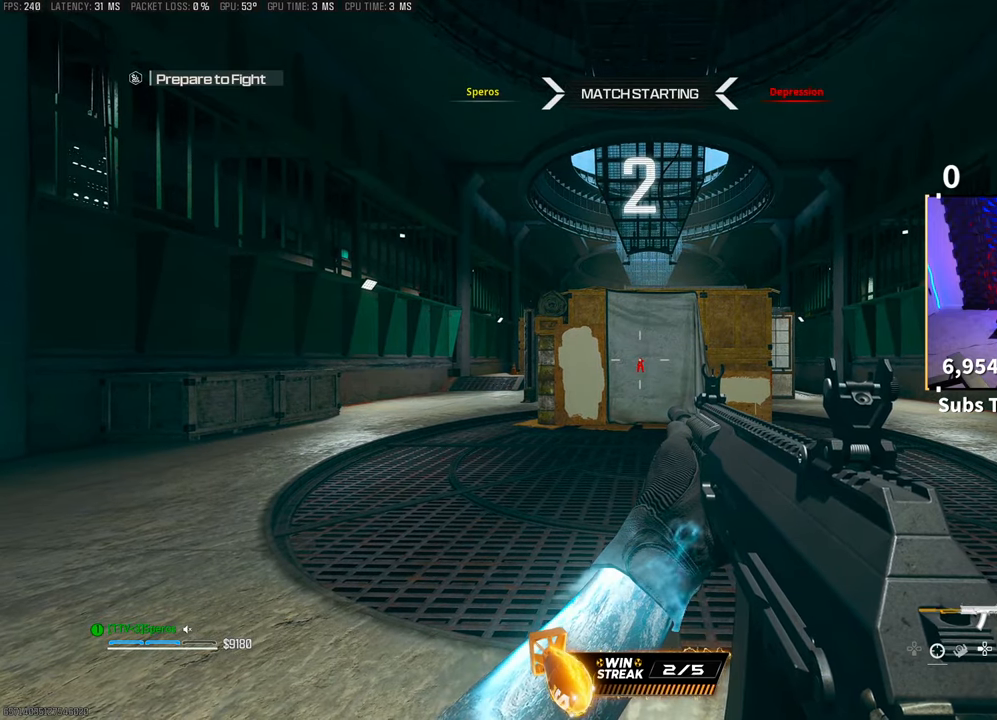
{"buttons": [], "left_stick": "up", "right_stick": "center", "events": []}
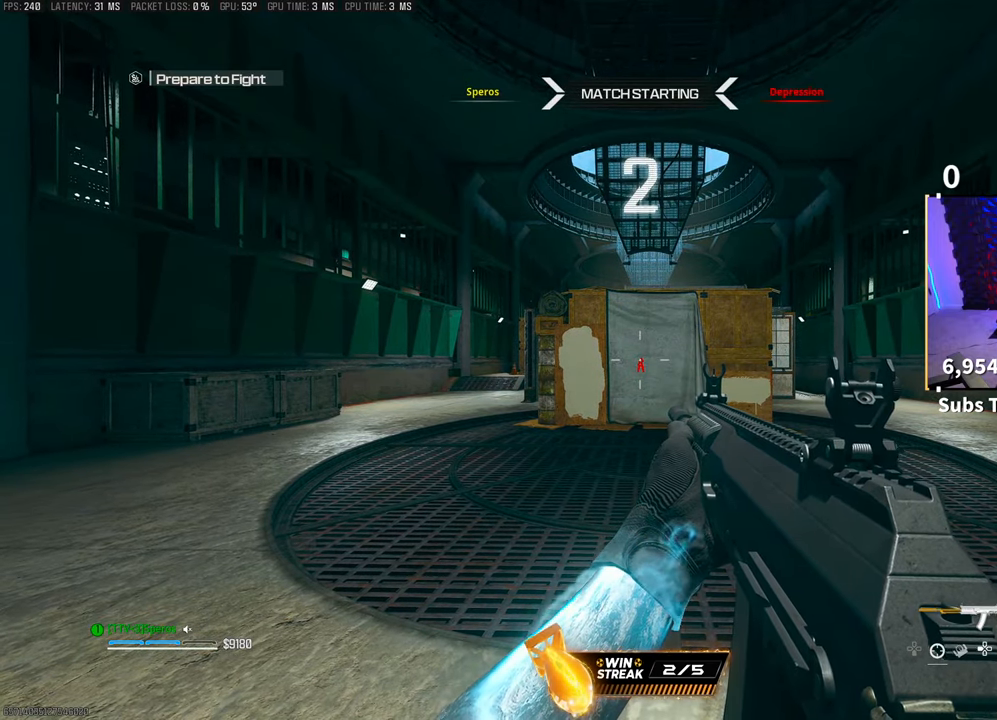
{"buttons": ["TRIANGLE"], "left_stick": "up", "right_stick": "center", "events": [[367, "TRIANGLE", "down"], [450, "TRIANGLE", "up"], [500, "TRIANGLE", "down"]]}
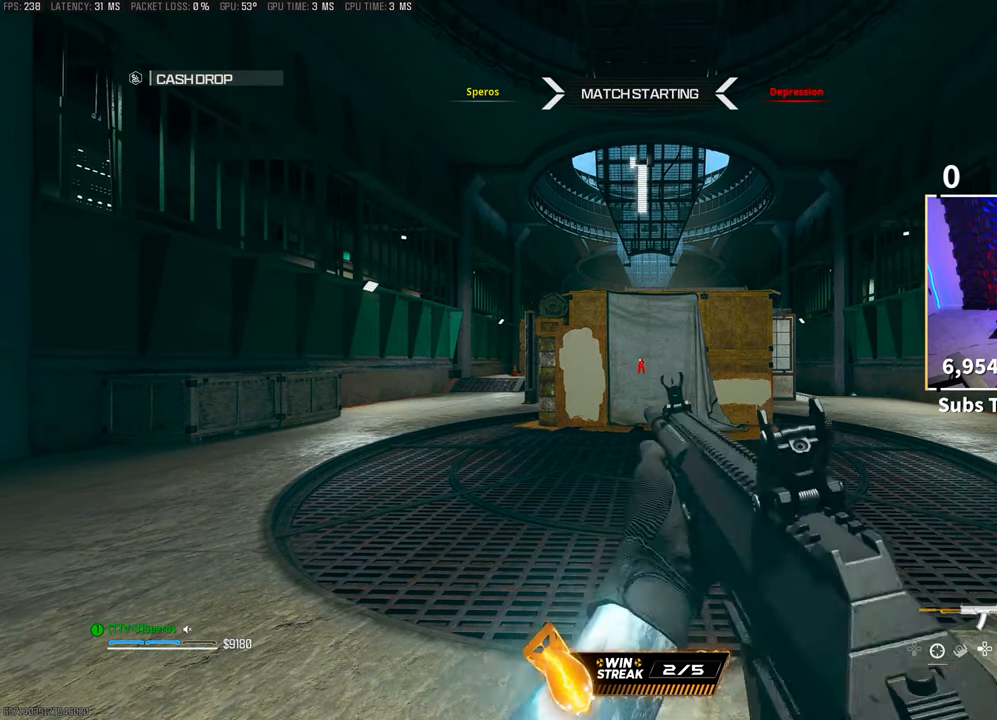
{"buttons": [], "left_stick": "up", "right_stick": "center", "events": [[83, "TRIANGLE", "up"]]}
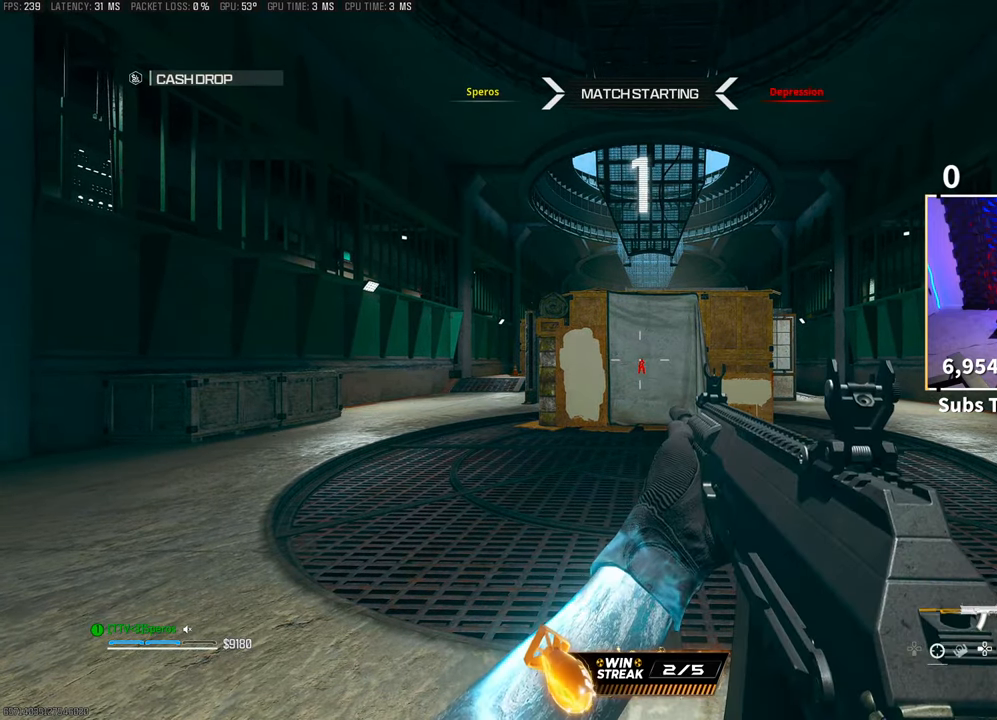
{"buttons": [], "left_stick": "up-right", "right_stick": "center", "events": [[117, "left_stick", "up-right"], [250, "right_stick", "right"], [317, "L3", "down"], [433, "L3", "up"], [500, "right_stick", "center"]]}
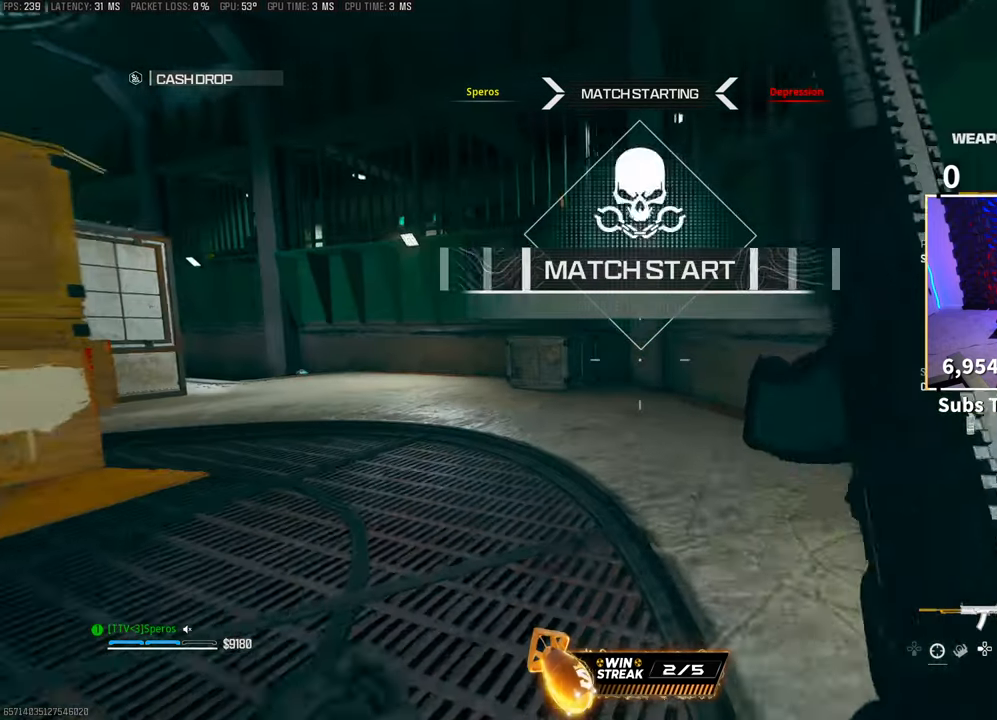
{"buttons": ["R3"], "left_stick": "up", "right_stick": "center", "events": [[67, "L3", "down"], [167, "left_stick", "up"], [217, "L3", "up"], [467, "R3", "down"]]}
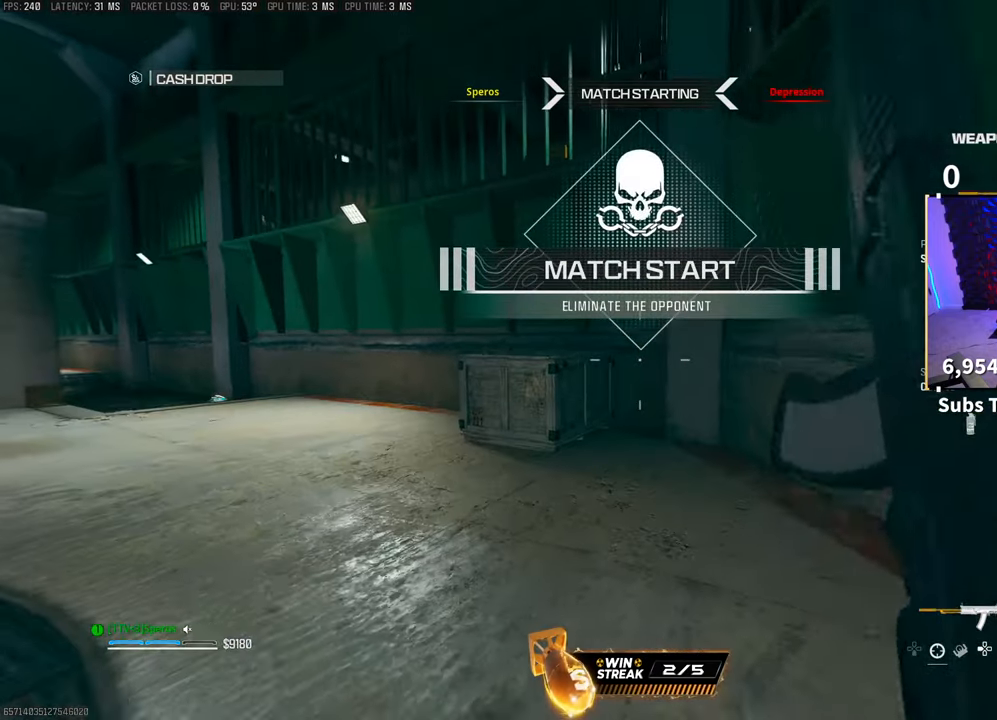
{"buttons": ["CROSS", "L2"], "left_stick": "up-right", "right_stick": "center", "events": [[117, "right_stick", "left"], [150, "R3", "up"], [250, "L2", "down"], [283, "left_stick", "up-right"], [433, "right_stick", "center"], [483, "CROSS", "down"]]}
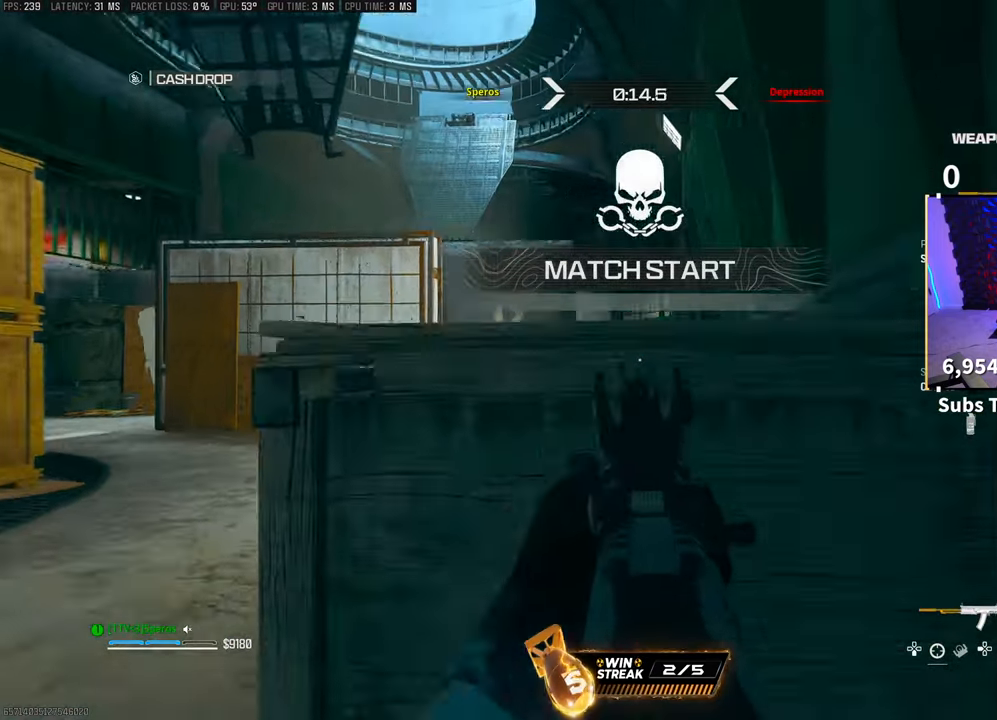
{"buttons": ["L2"], "left_stick": "up-right", "right_stick": "center", "events": [[133, "CROSS", "up"]]}
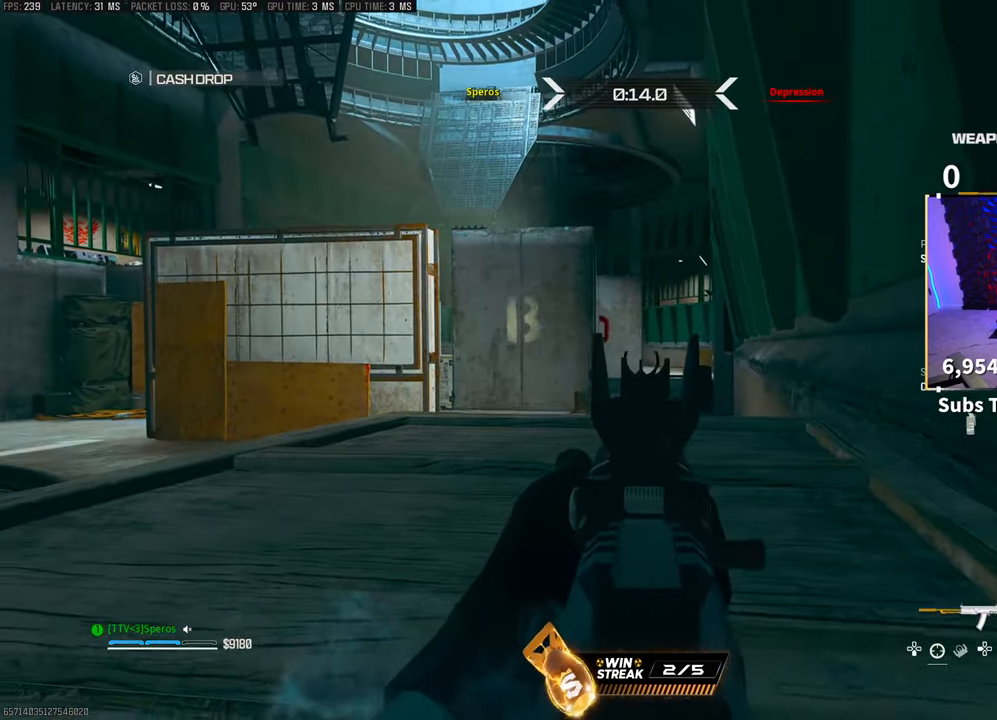
{"buttons": ["L2"], "left_stick": "up-right", "right_stick": "right", "events": [[250, "right_stick", "left"], [417, "right_stick", "center"], [467, "right_stick", "right"]]}